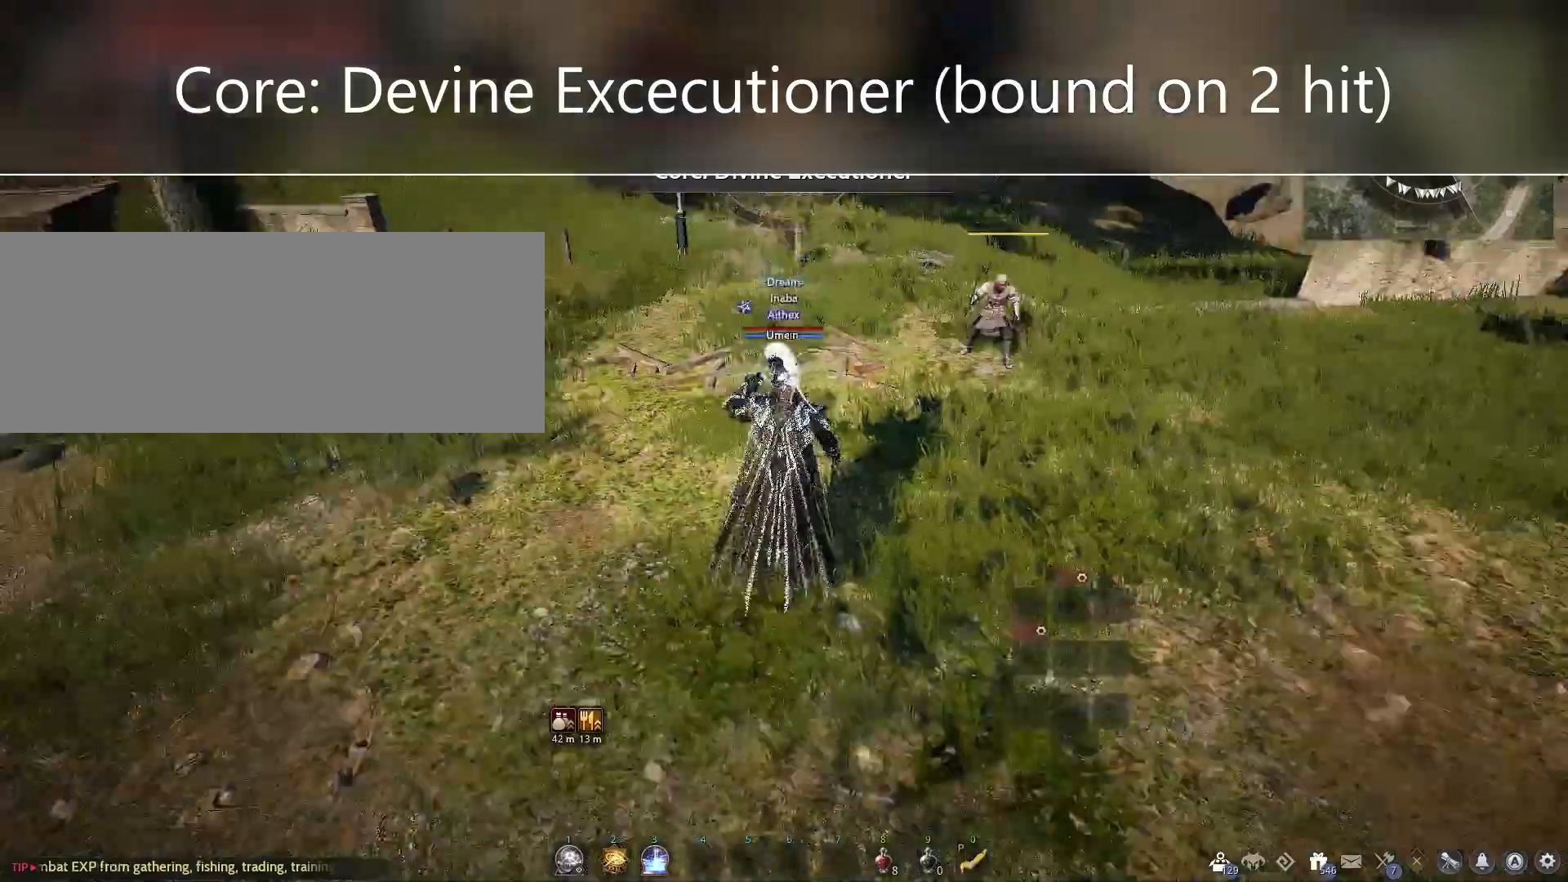
Gameplay with keyboard and mouse; each line is a JSON object with the keys and mouse buttons held at the frame after it. "events" lists presses ("down") and releases ("up") of "a", "c", "d", "e", "f", "q", "s", "shift", "space", "tab", "w", "mouse_left" and "mouse_right" between this image and that frame as [ms after this image, input, new state], when the widget could be followed in between. "mouse_left", "mouse_right" = the "left", "right" buttons of the "mouse" list. No other keys are recorded. Mouse movement is not recorded.
{"keys": [], "mouse": [], "events": []}
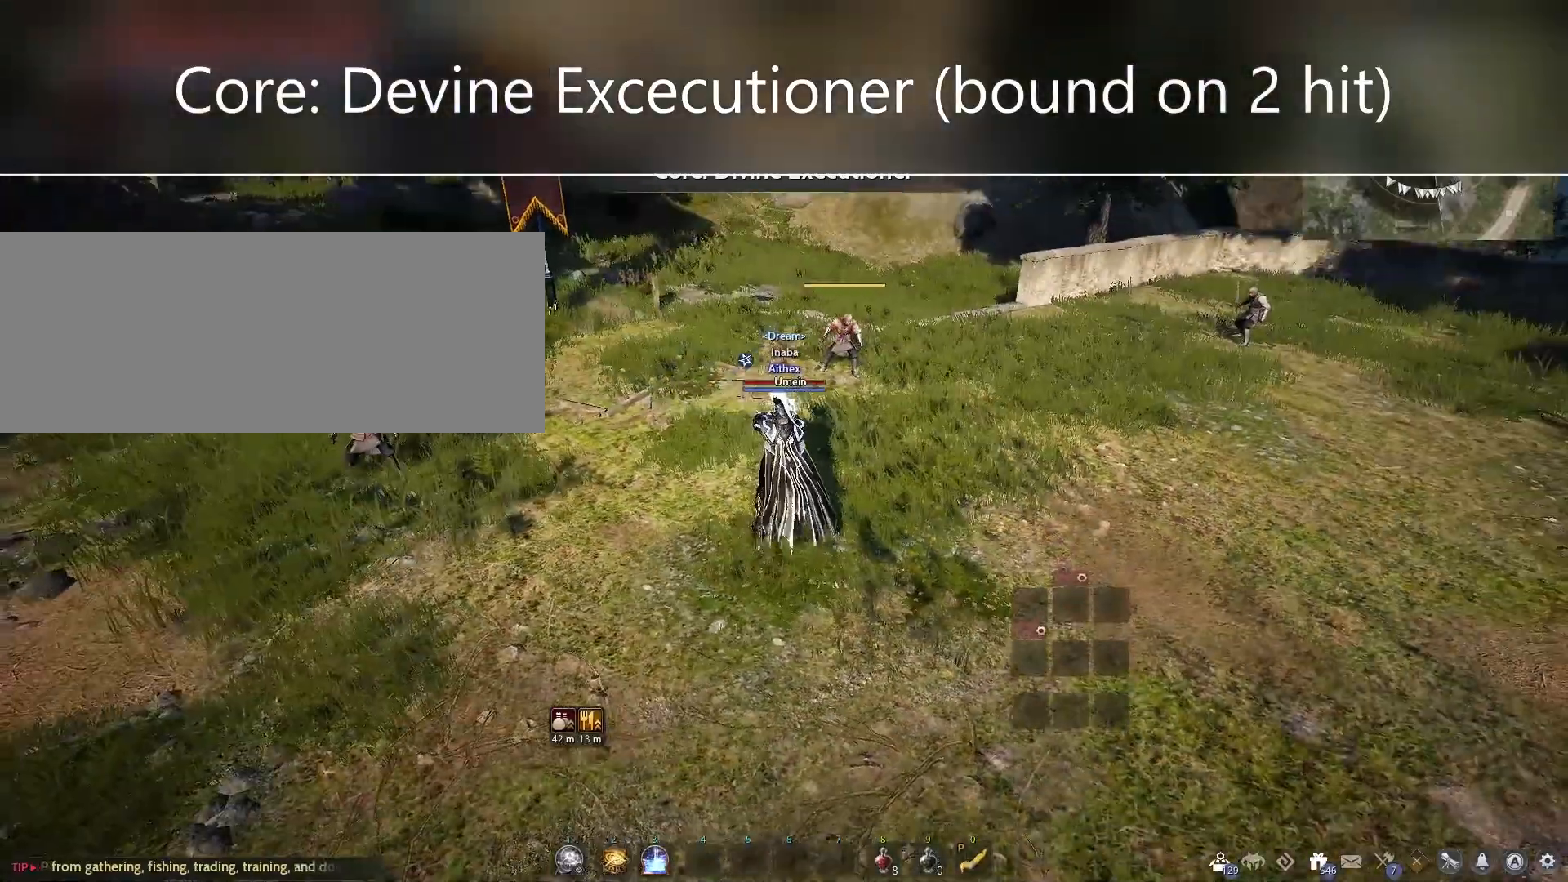
{"keys": [], "mouse": [], "events": [[100, "s", "down"], [267, "s", "up"]]}
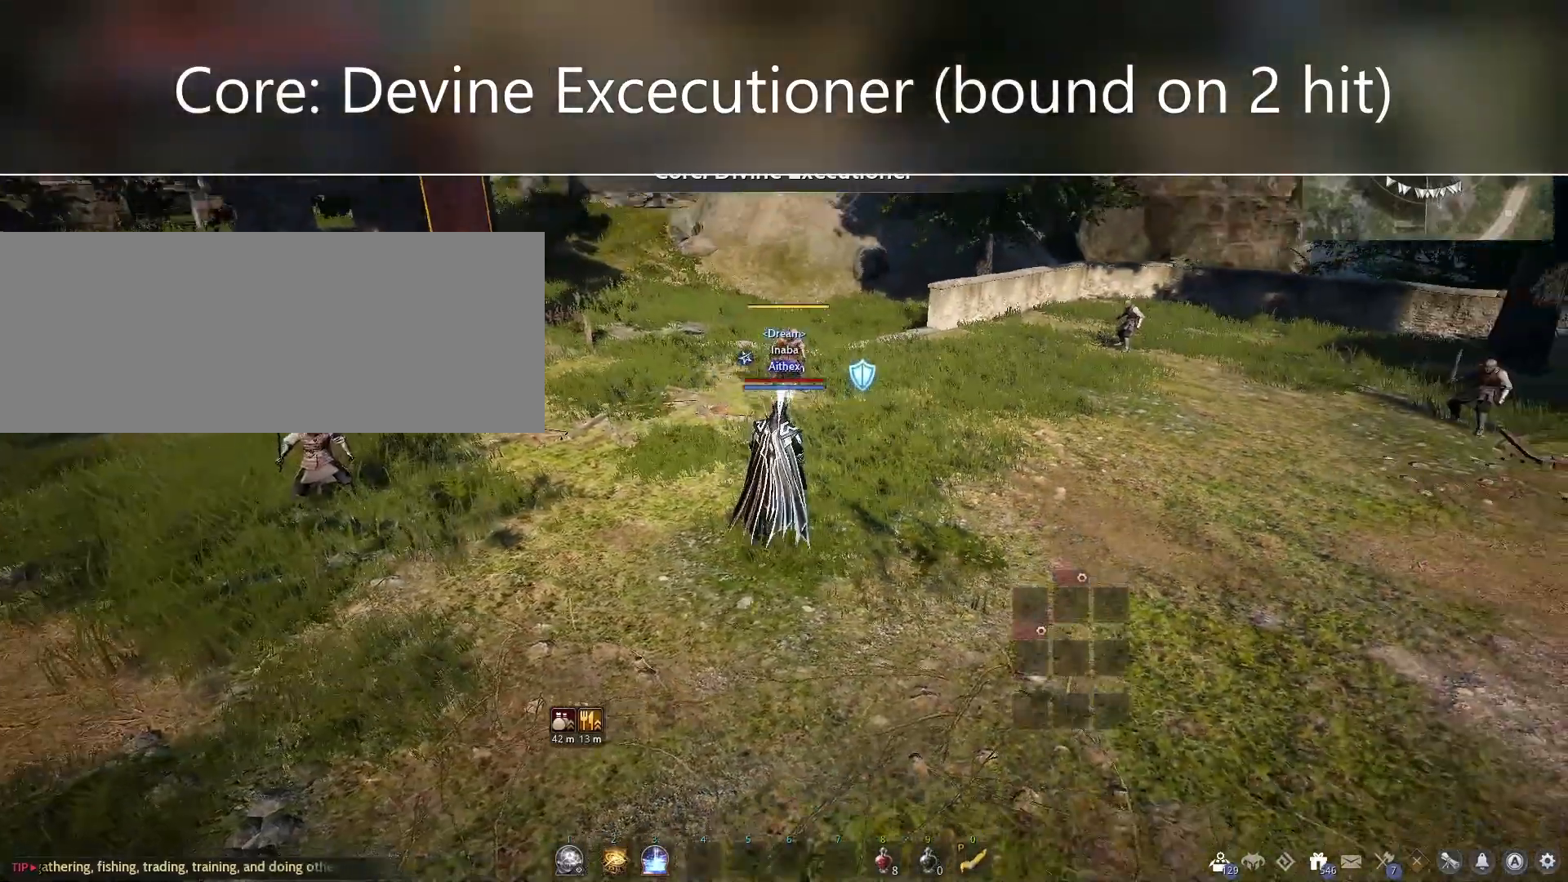
{"keys": [], "mouse": [], "events": [[133, "s", "down"], [500, "s", "up"]]}
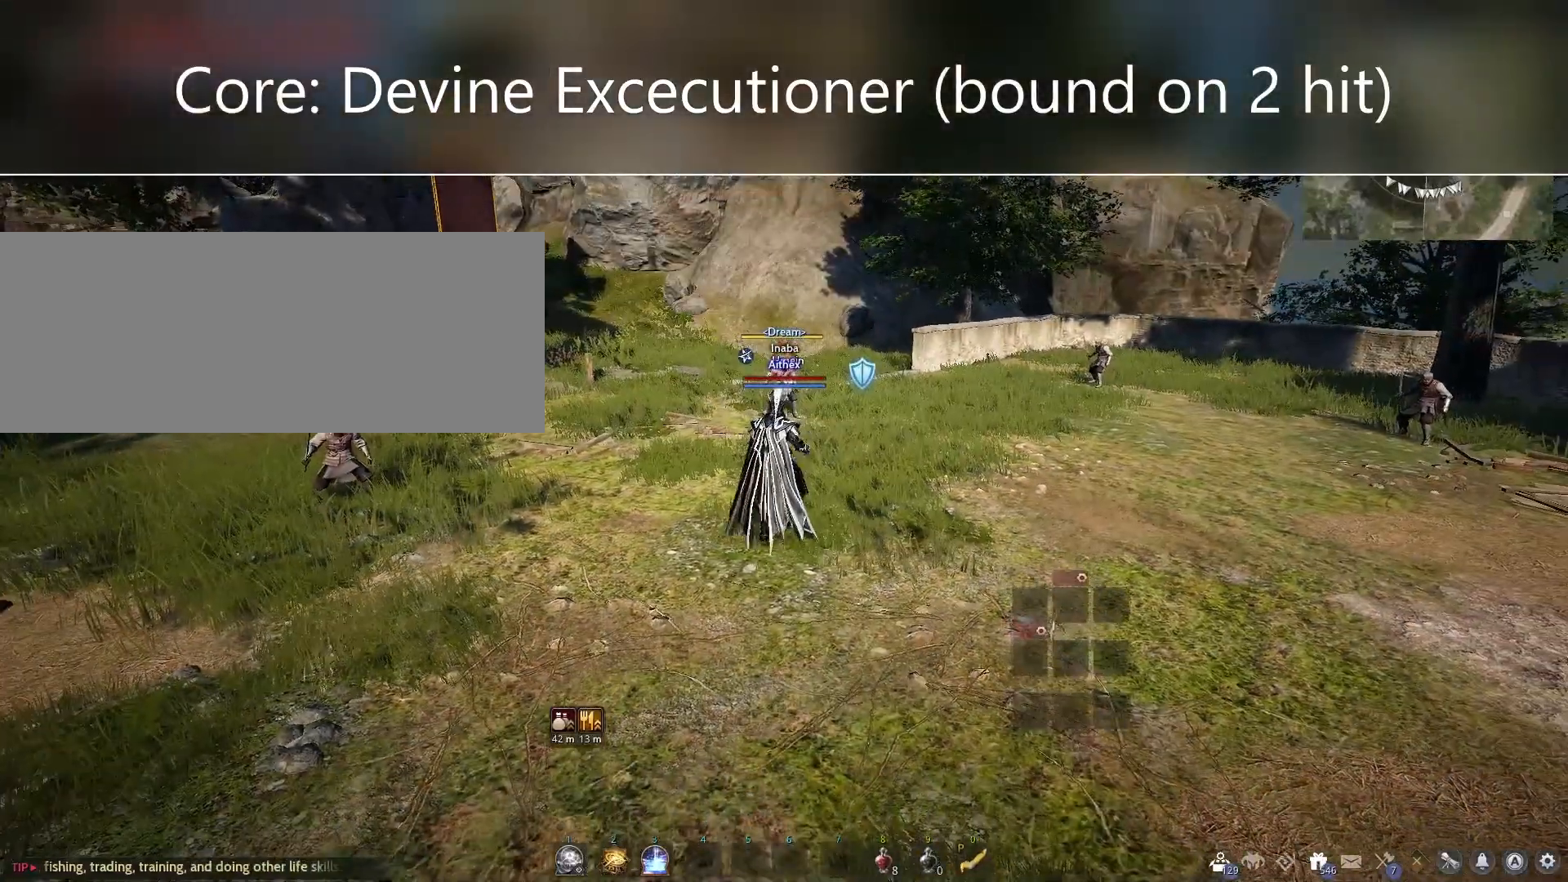
{"keys": ["shift"], "mouse": [], "events": [[300, "shift", "down"]]}
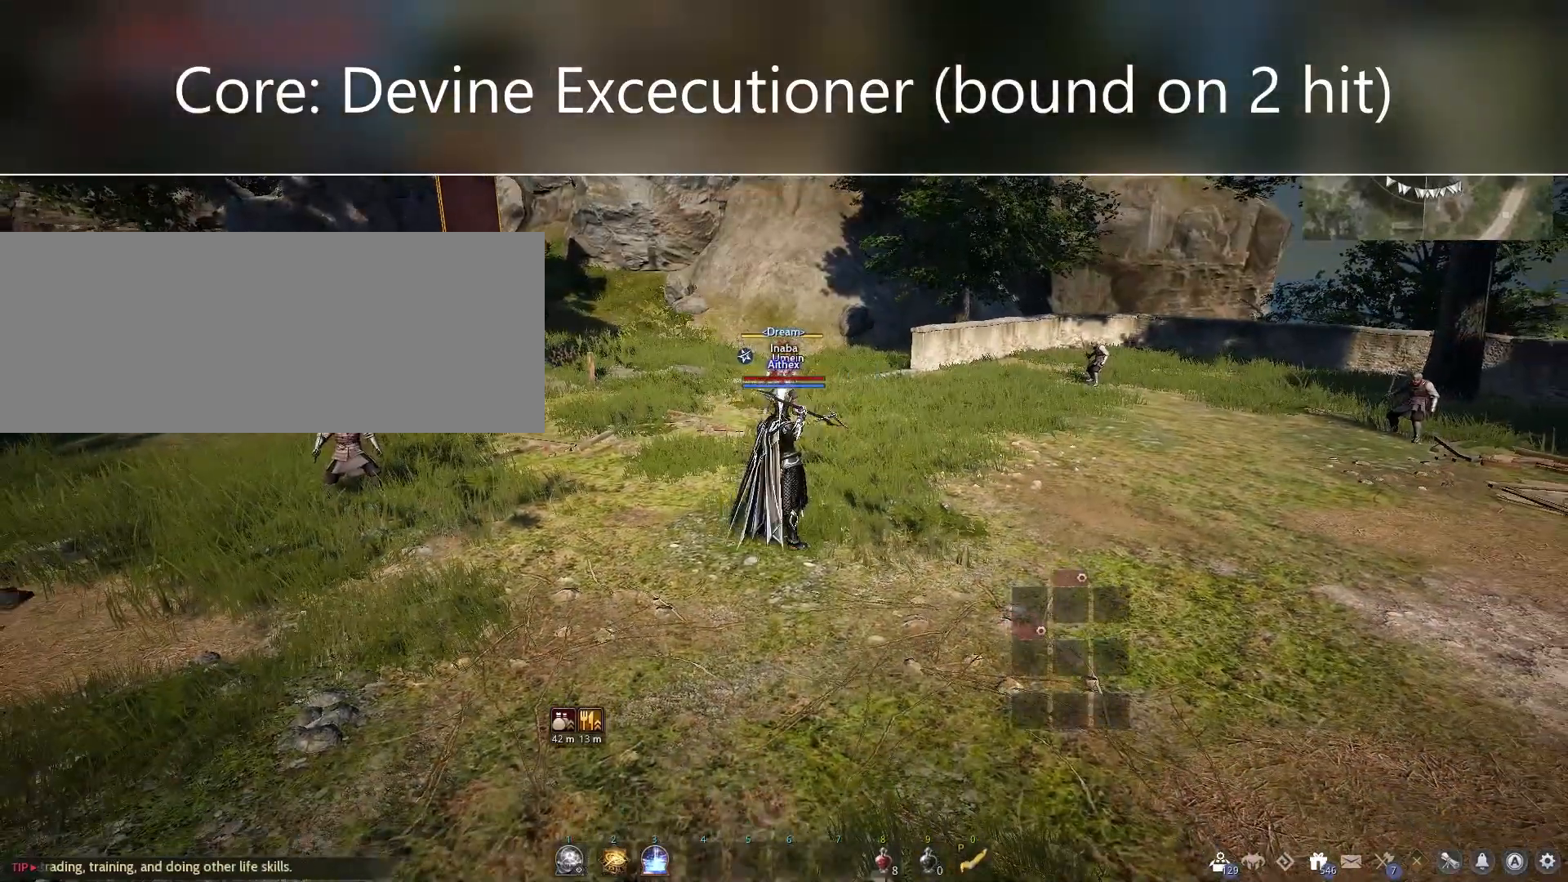
{"keys": [], "mouse": [], "events": [[167, "q", "down"], [333, "q", "up"], [400, "shift", "up"]]}
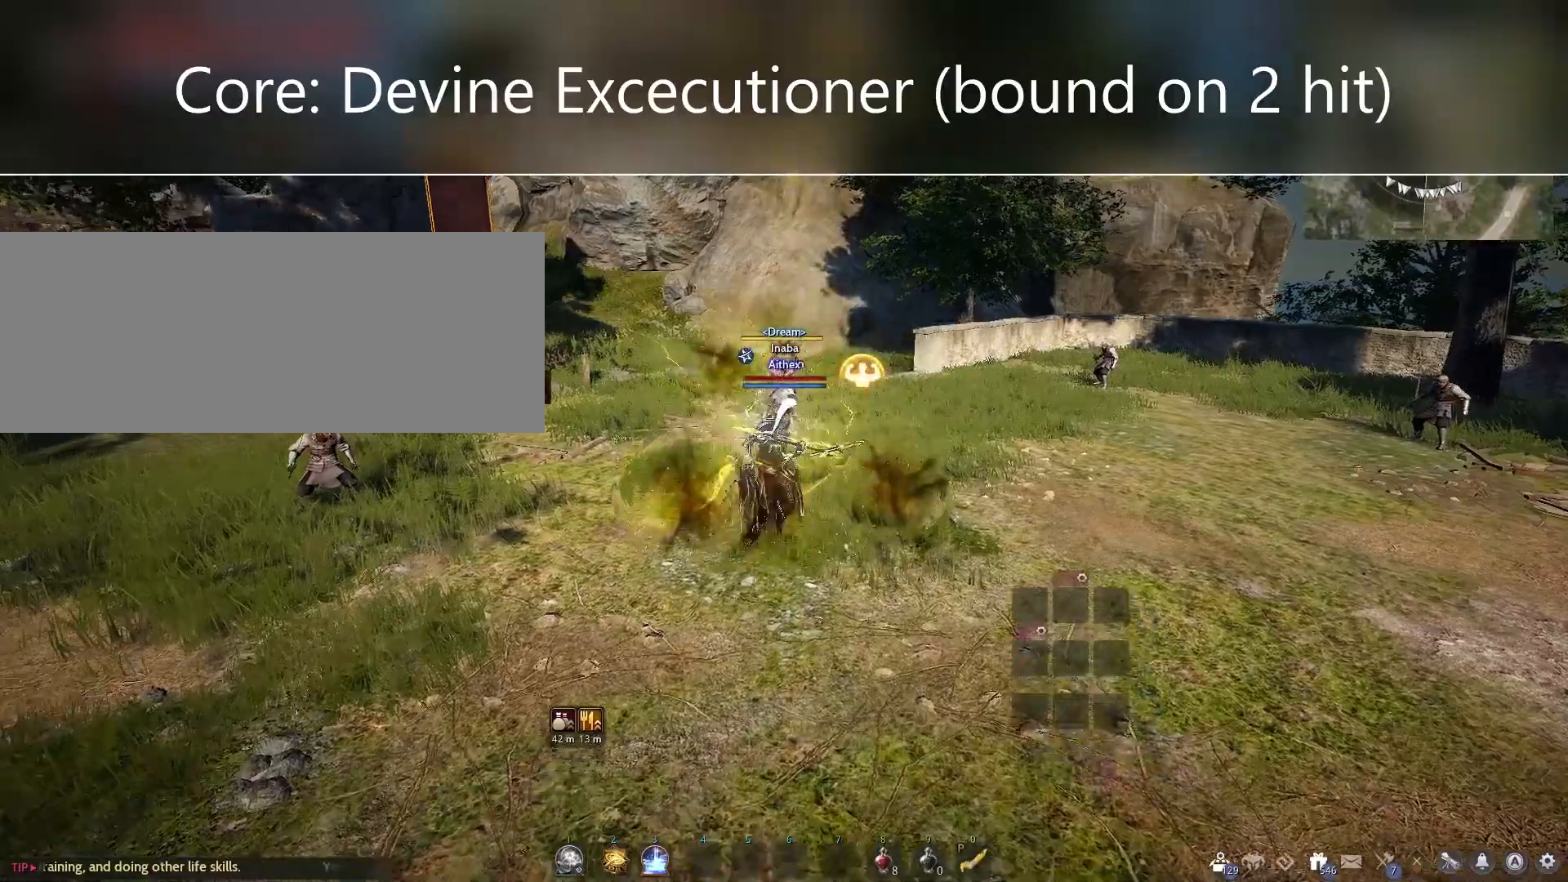
{"keys": [], "mouse": ["left"], "events": [[167, "mouse_left", "down"]]}
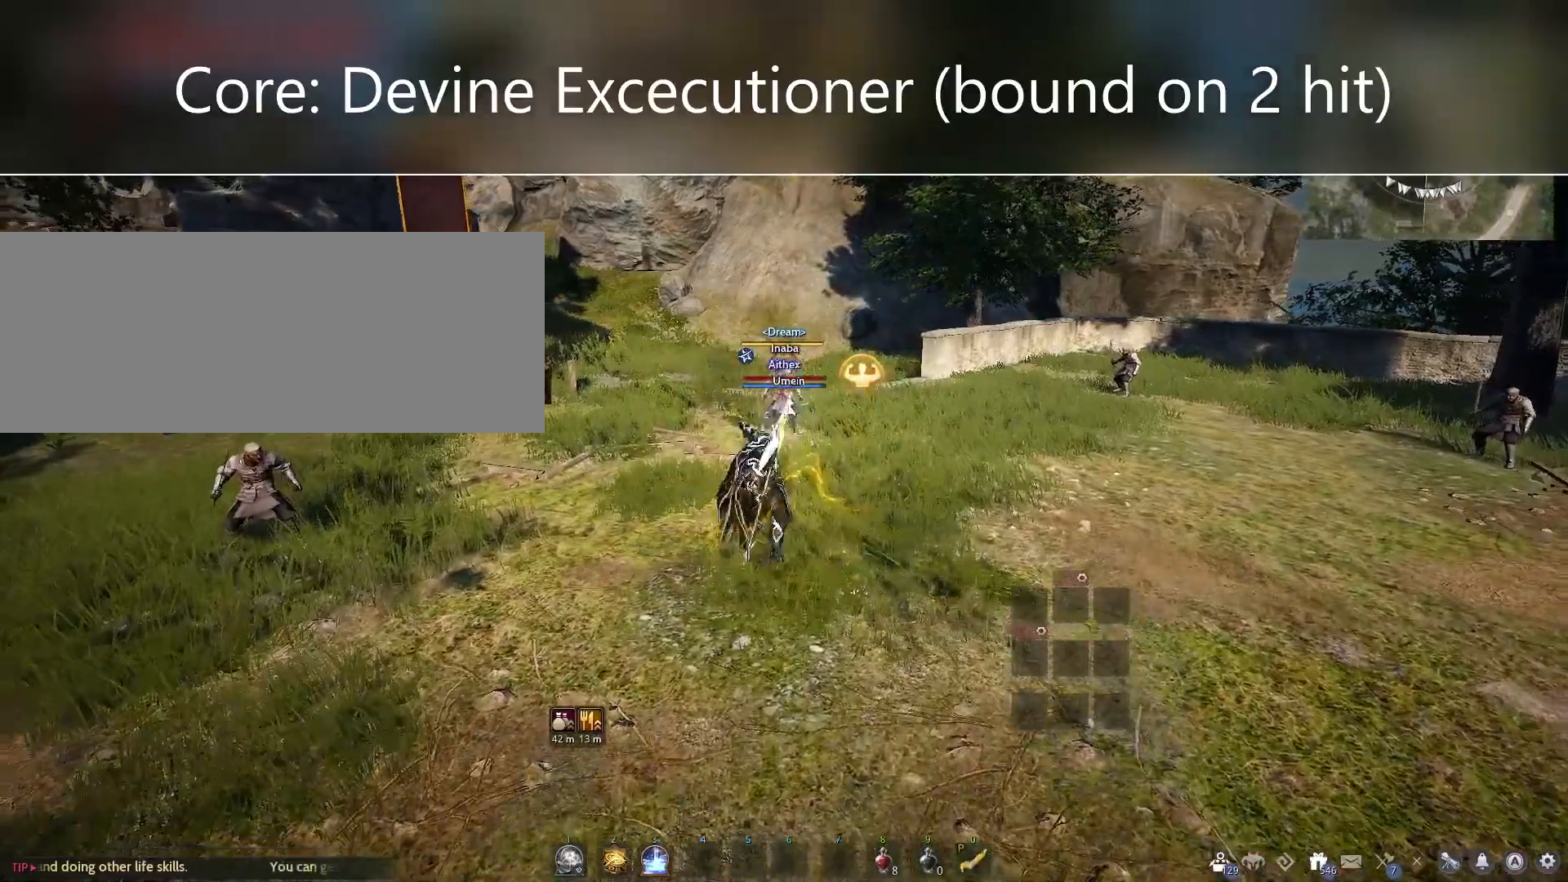
{"keys": [], "mouse": ["left"], "events": []}
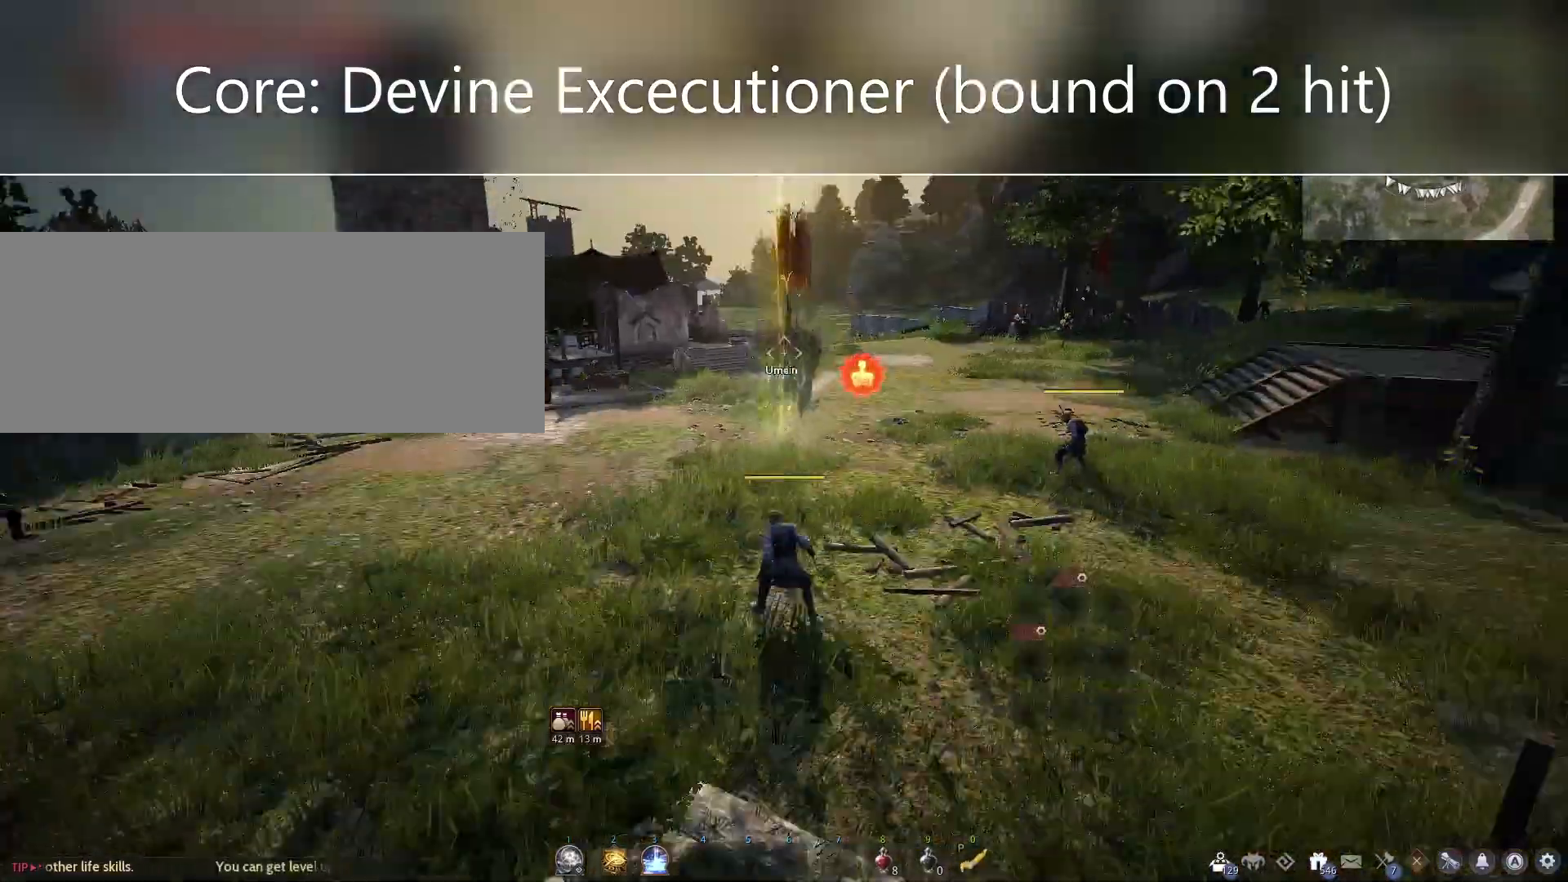
{"keys": [], "mouse": ["left"], "events": []}
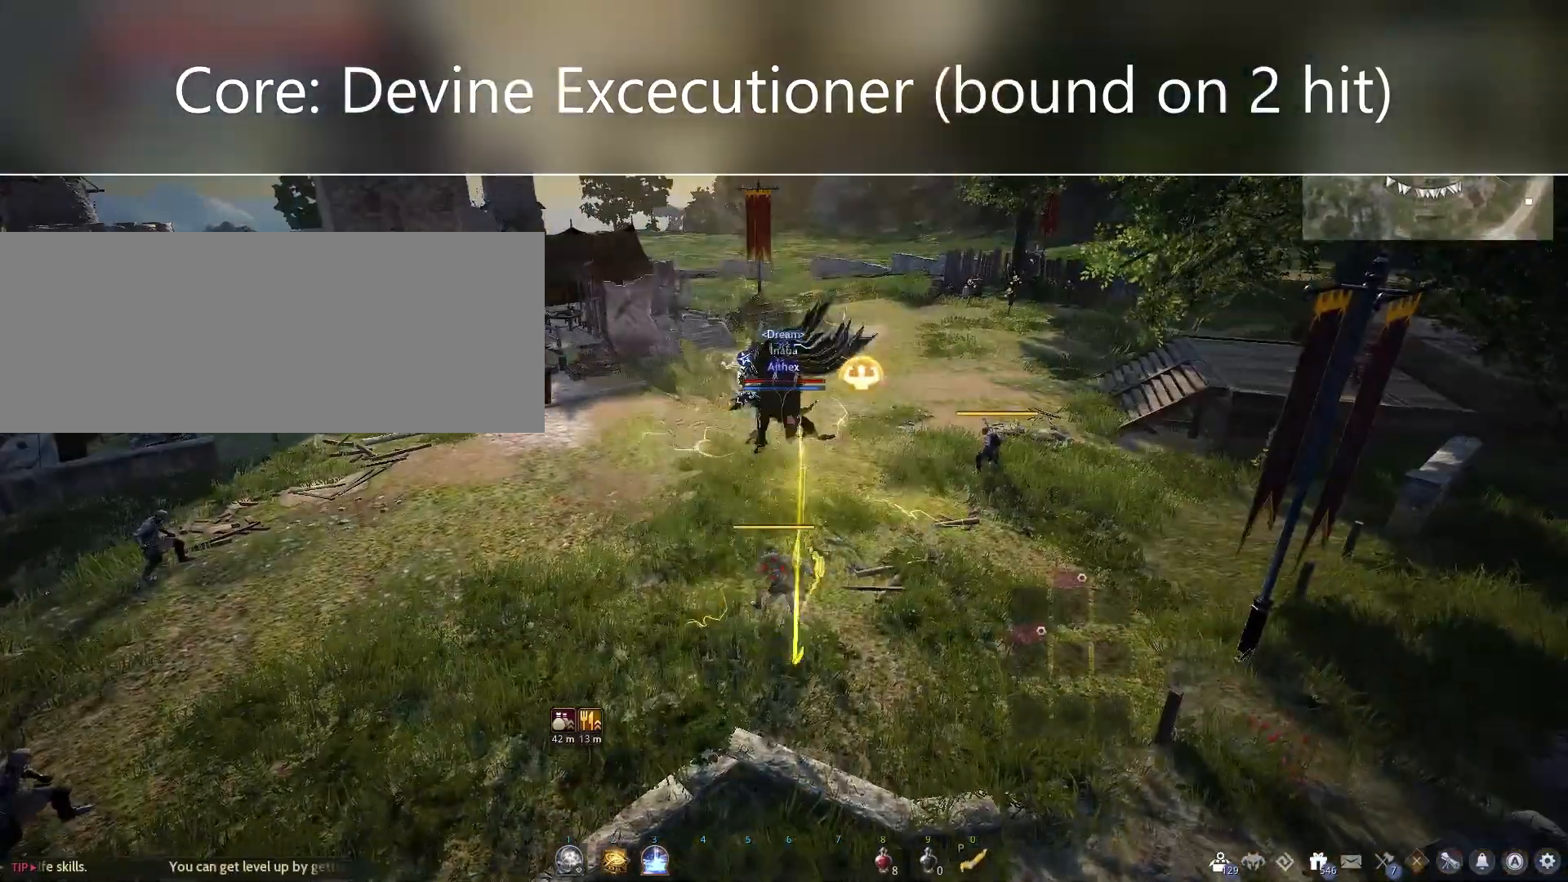
{"keys": [], "mouse": ["left"], "events": []}
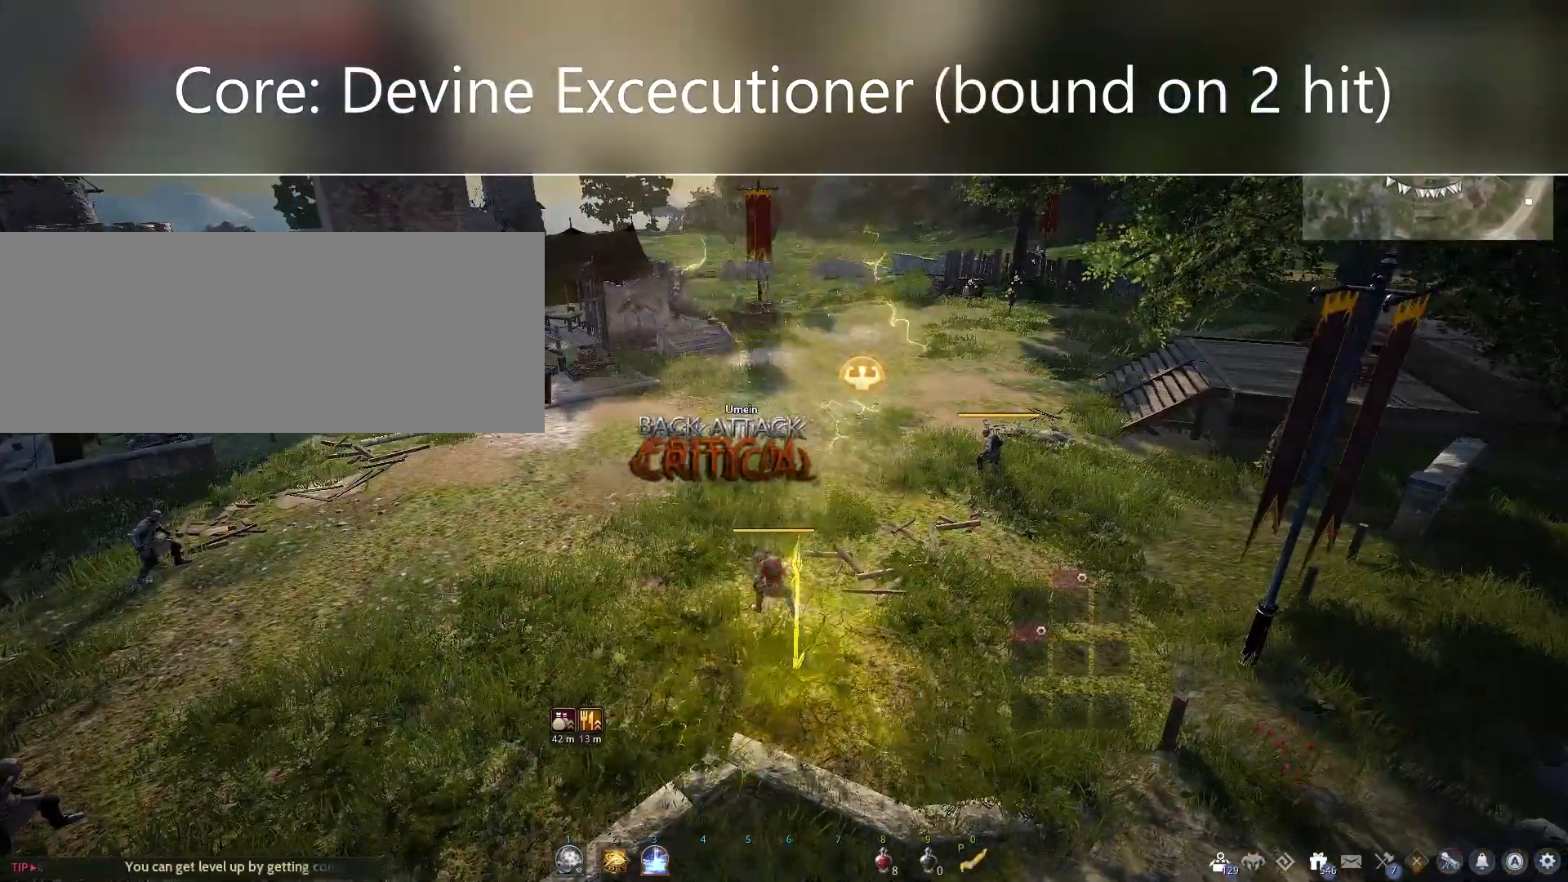
{"keys": [], "mouse": [], "events": [[500, "mouse_left", "up"]]}
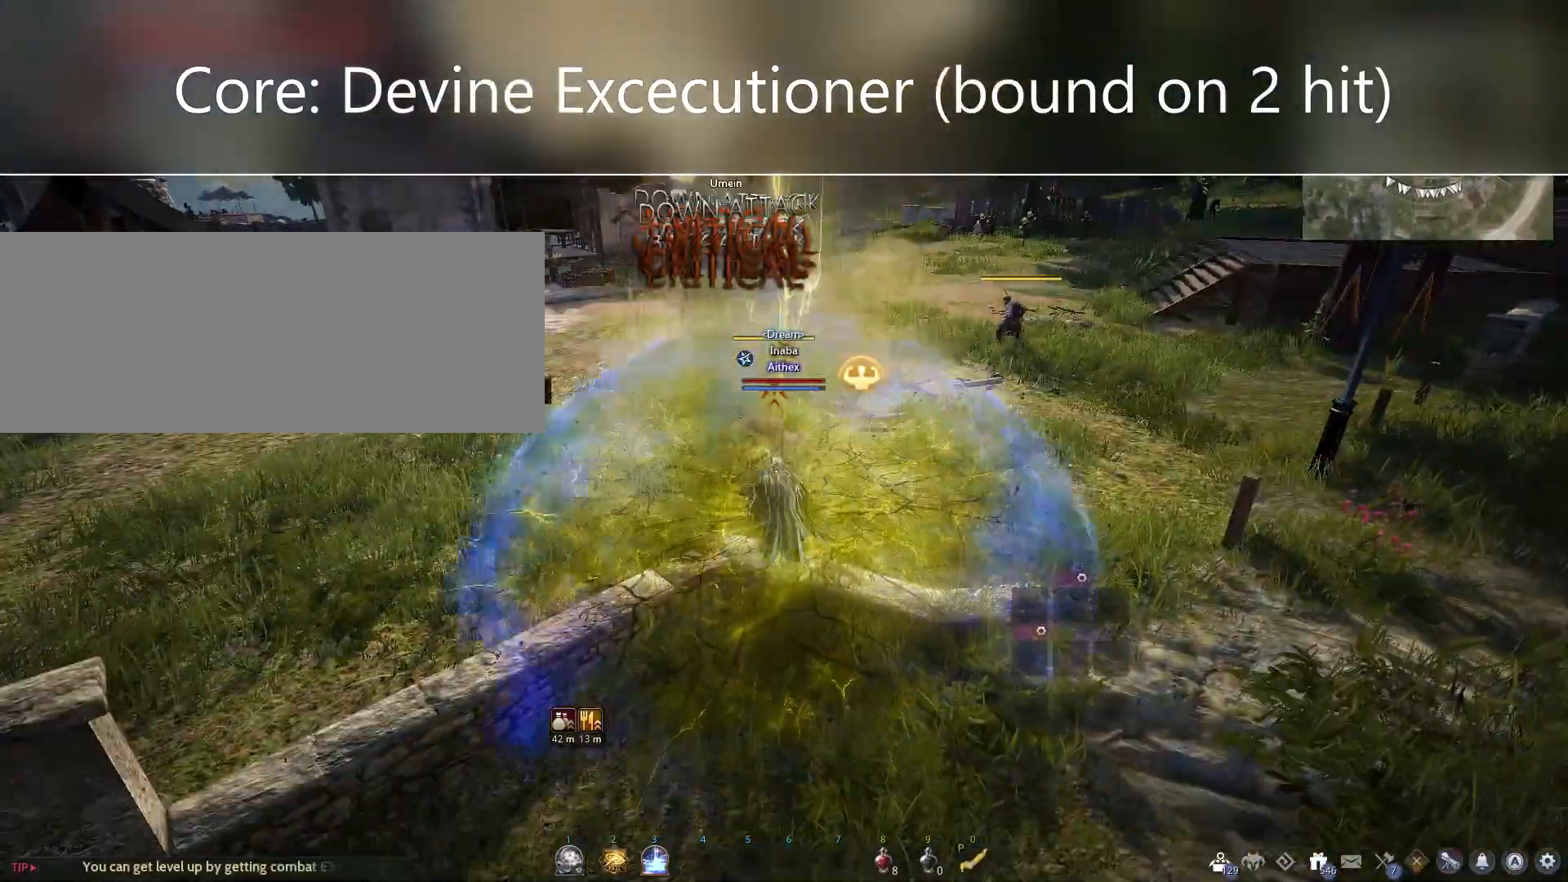
{"keys": [], "mouse": [], "events": []}
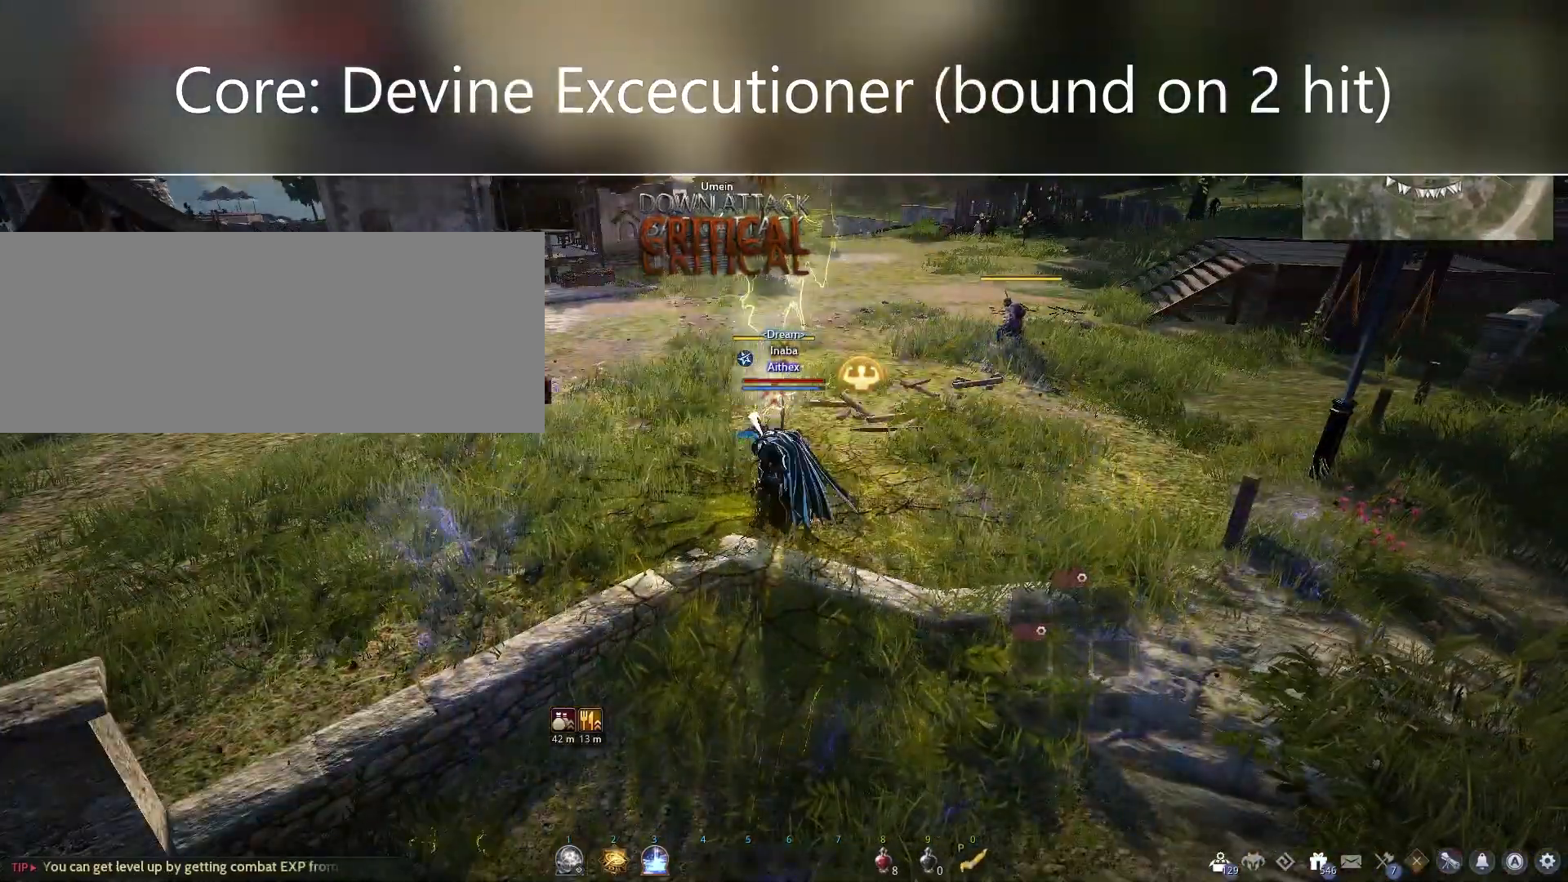
{"keys": [], "mouse": [], "events": []}
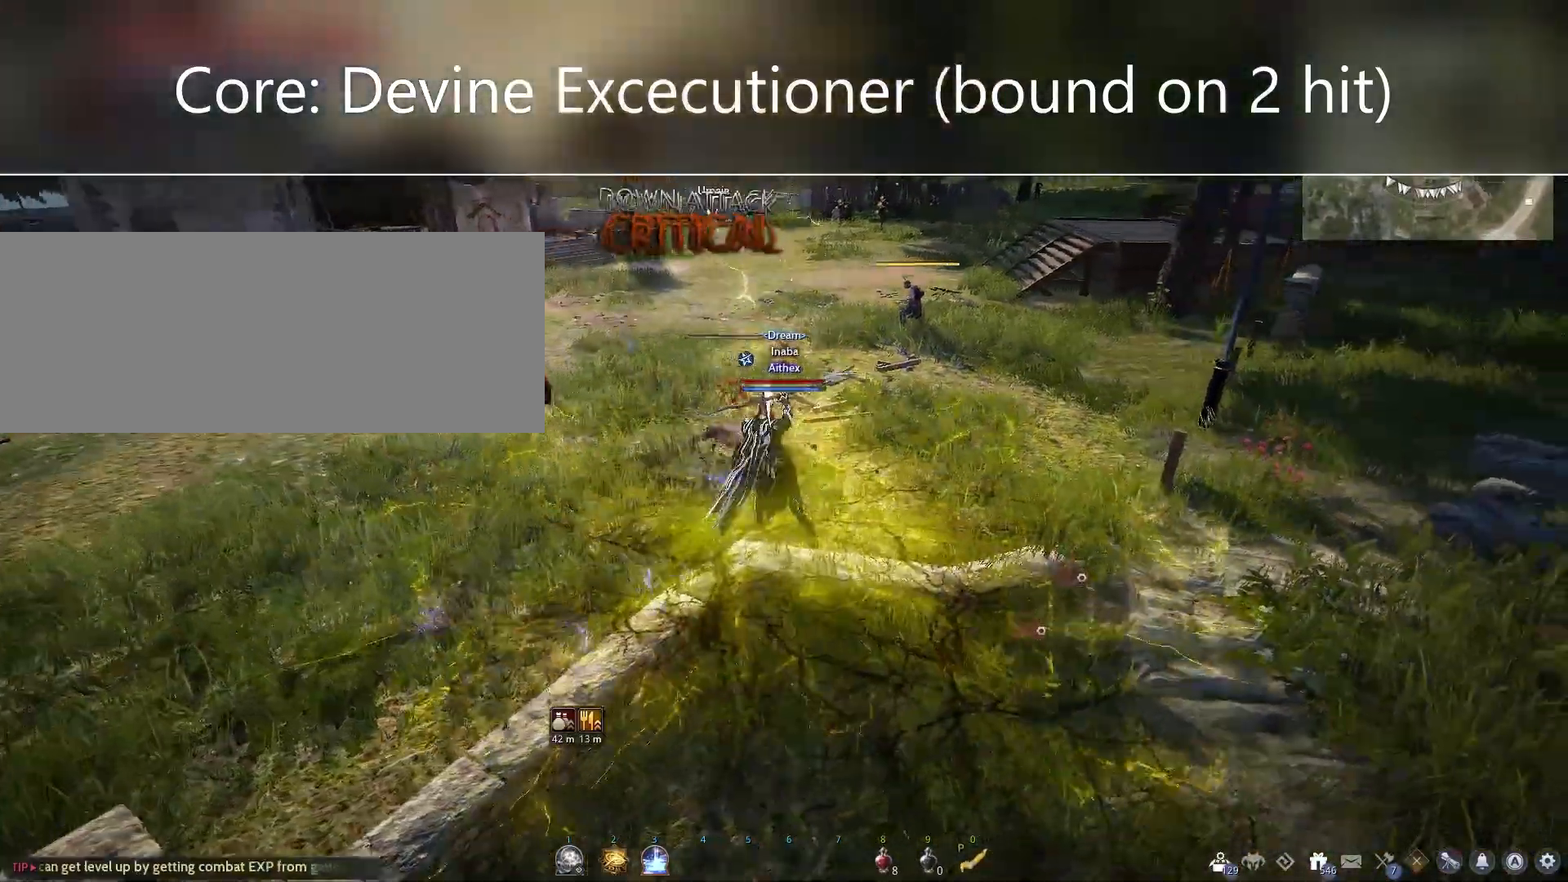
{"keys": [], "mouse": [], "events": []}
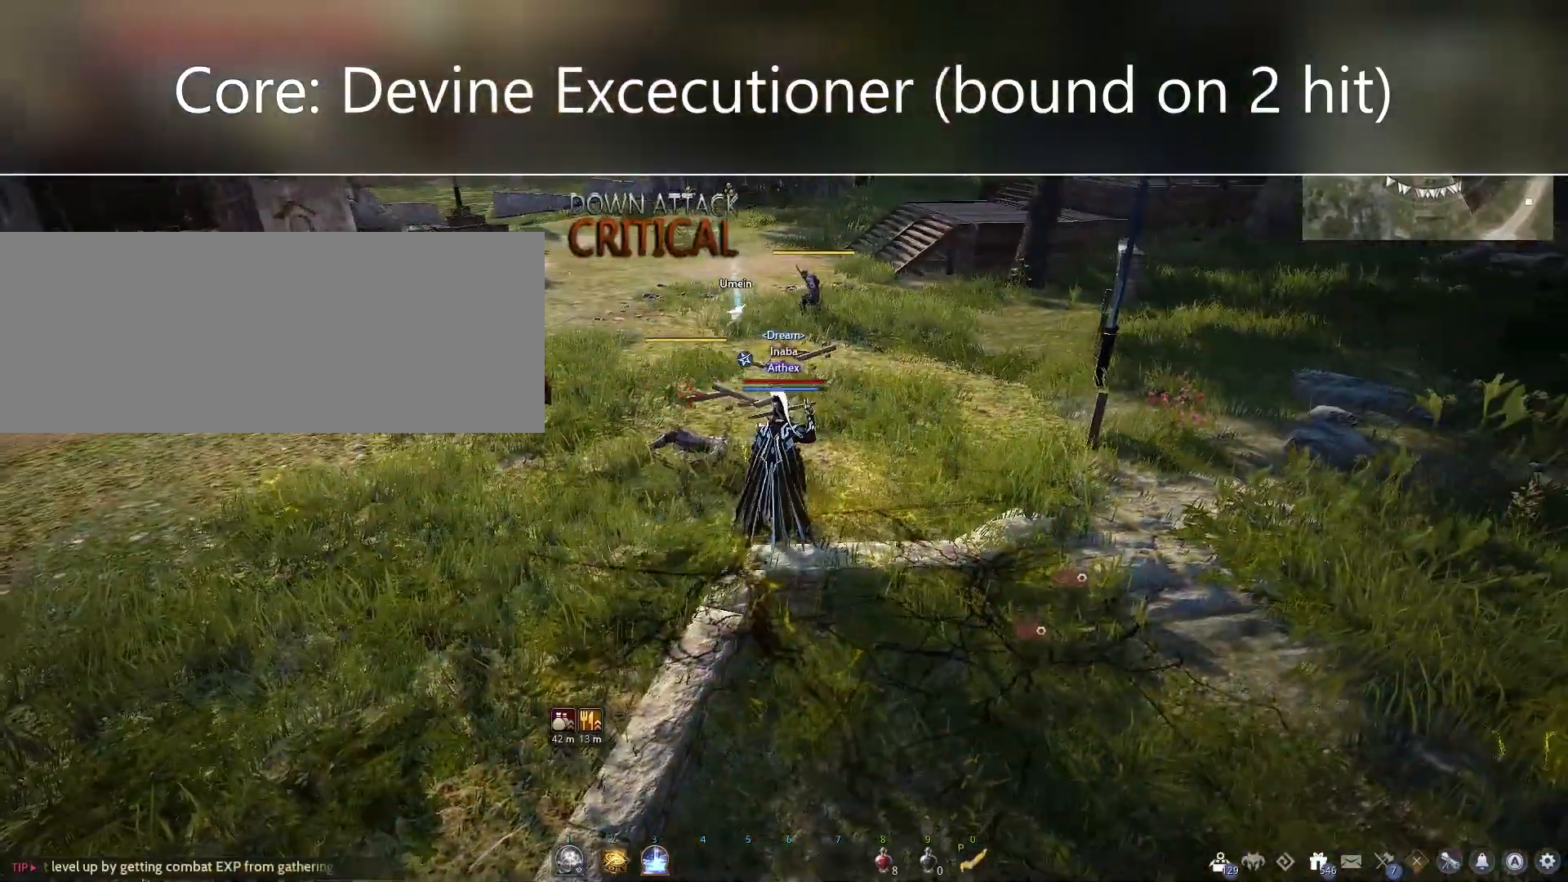
{"keys": [], "mouse": [], "events": []}
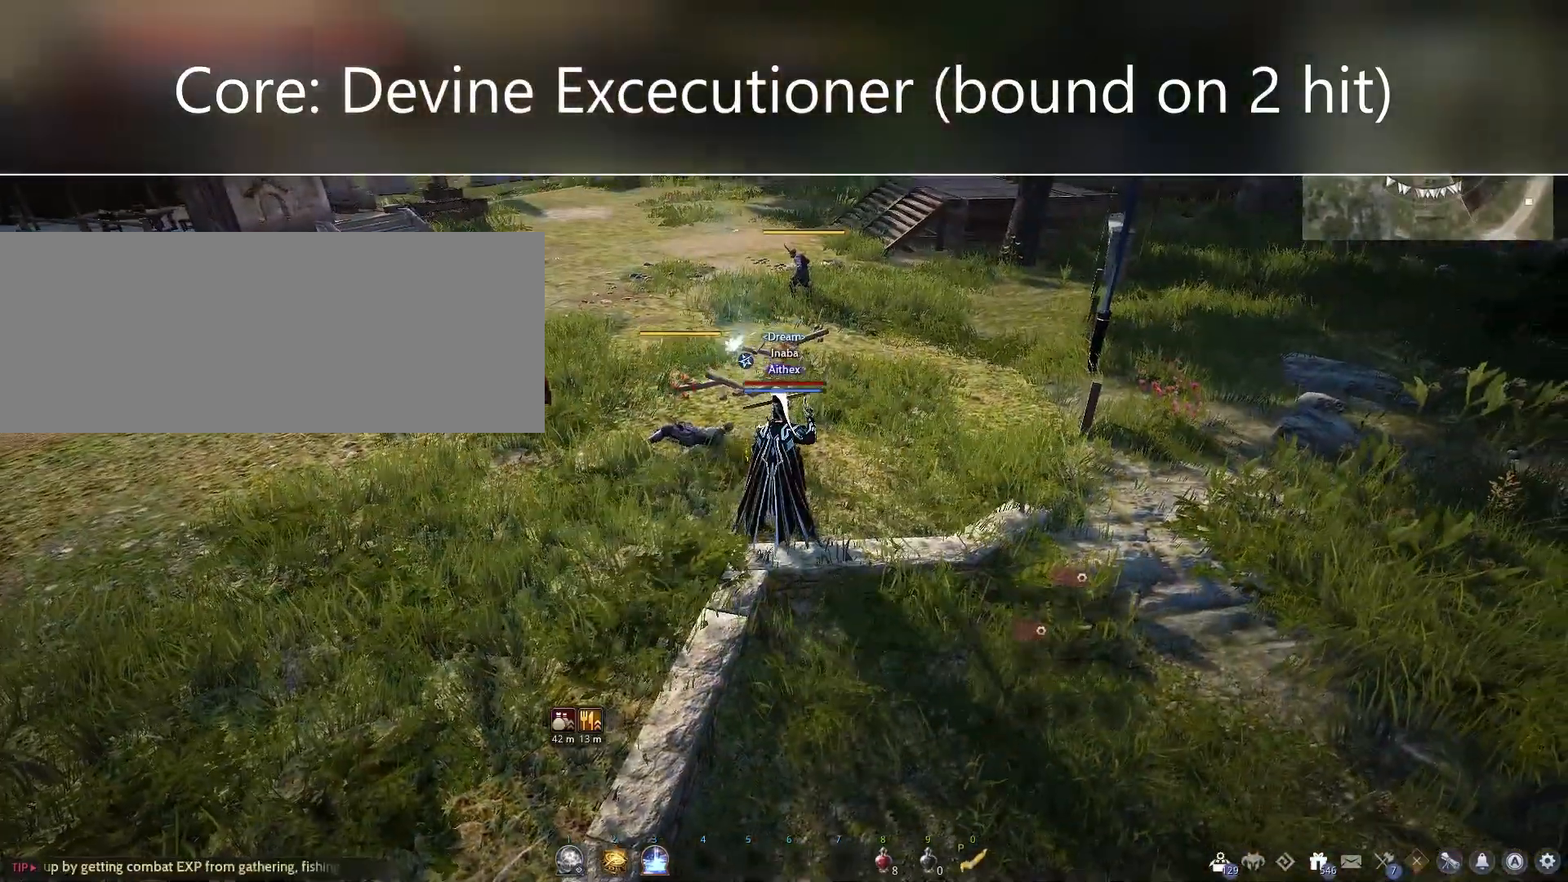
{"keys": [], "mouse": [], "events": []}
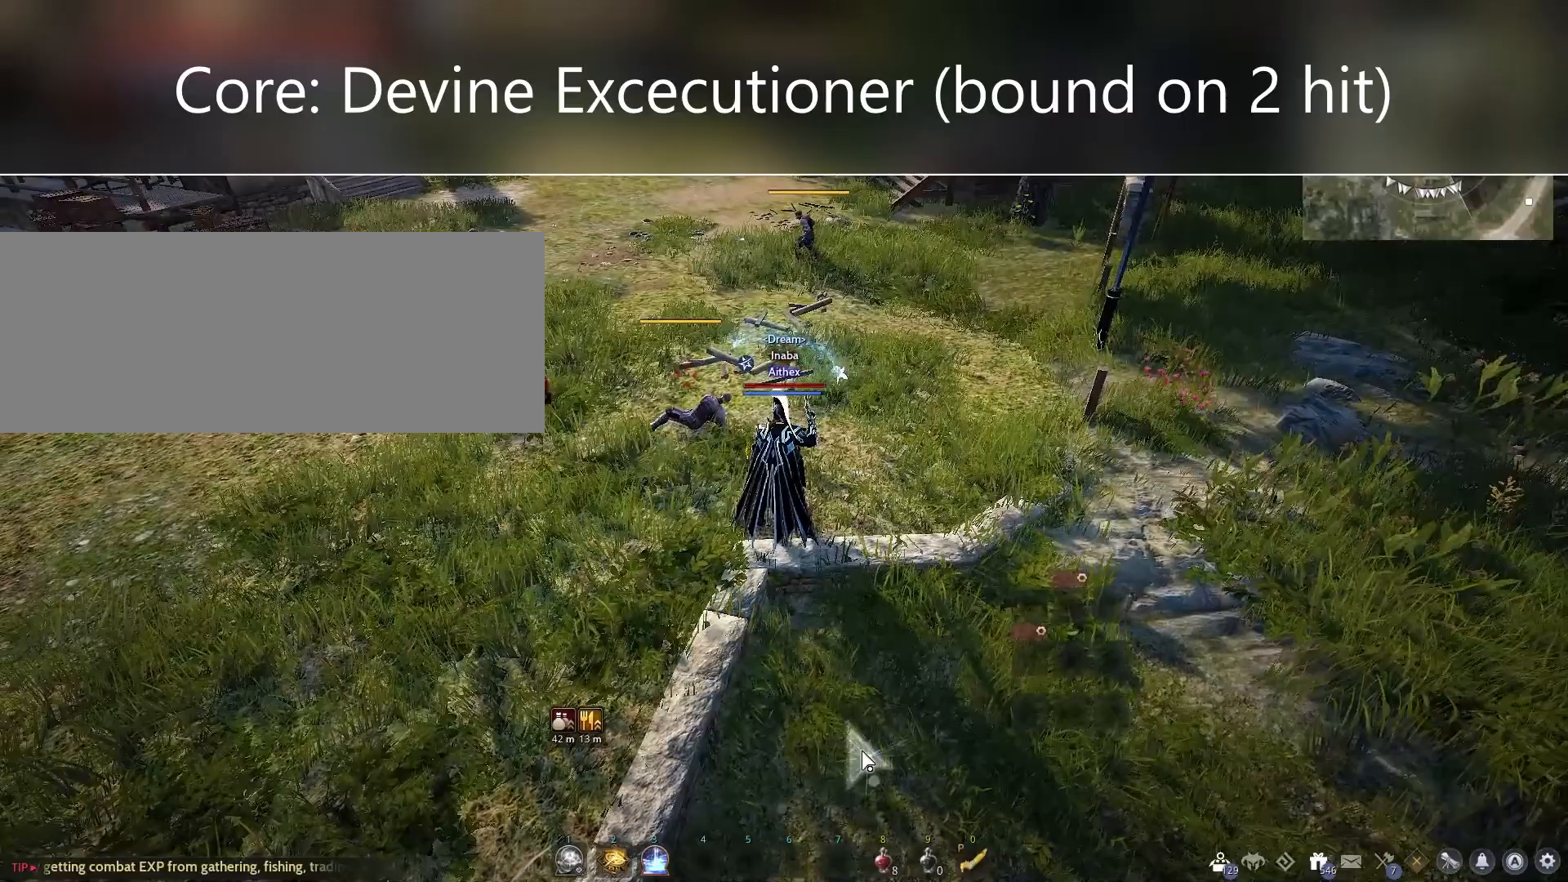
{"keys": [], "mouse": [], "events": []}
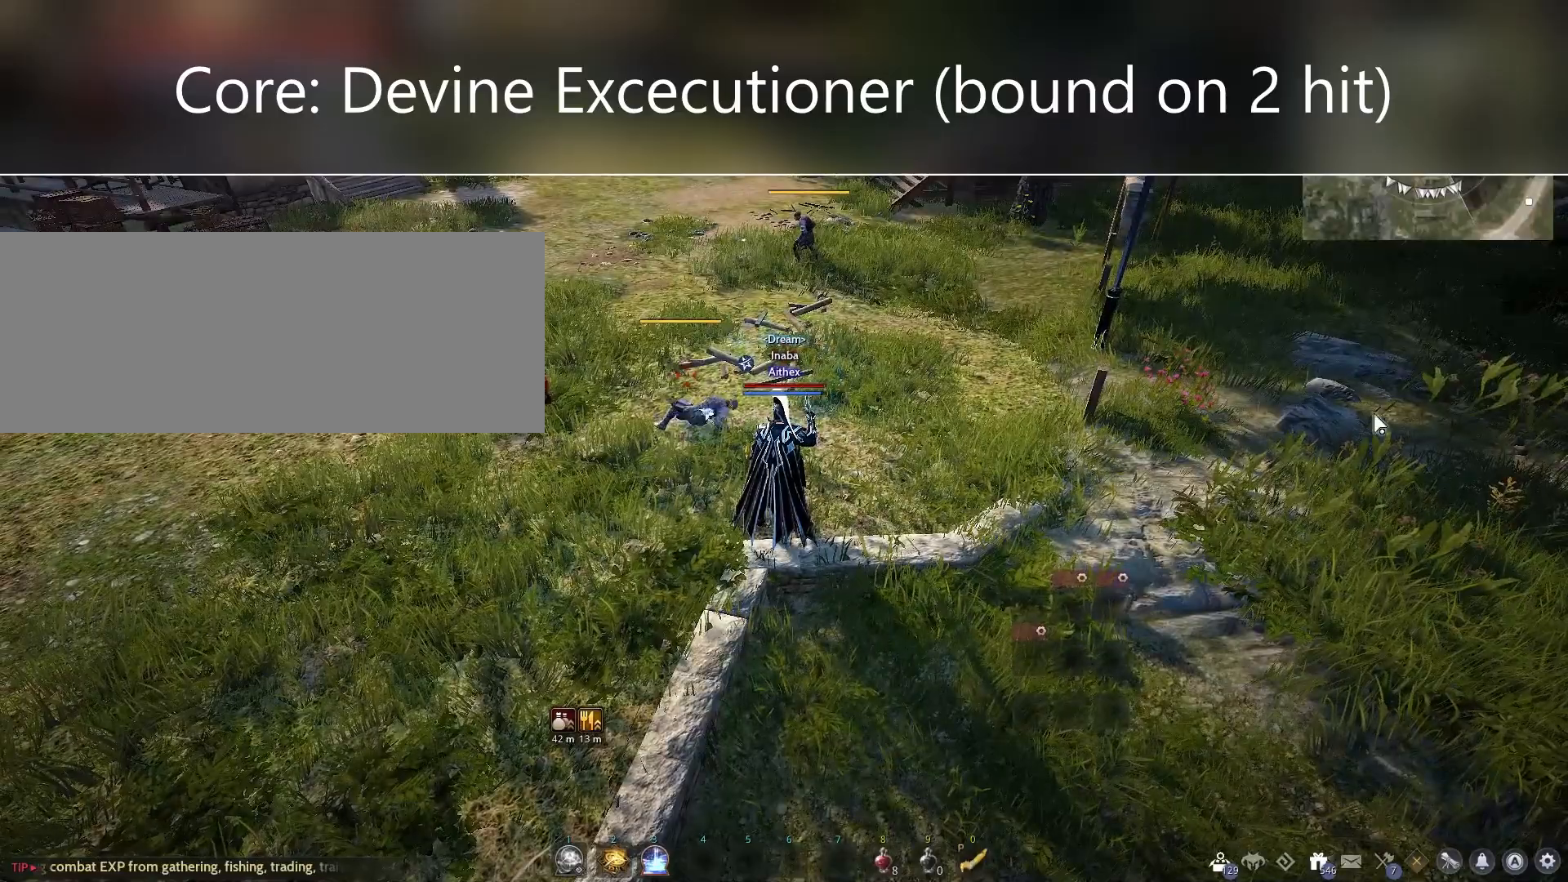
{"keys": [], "mouse": [], "events": []}
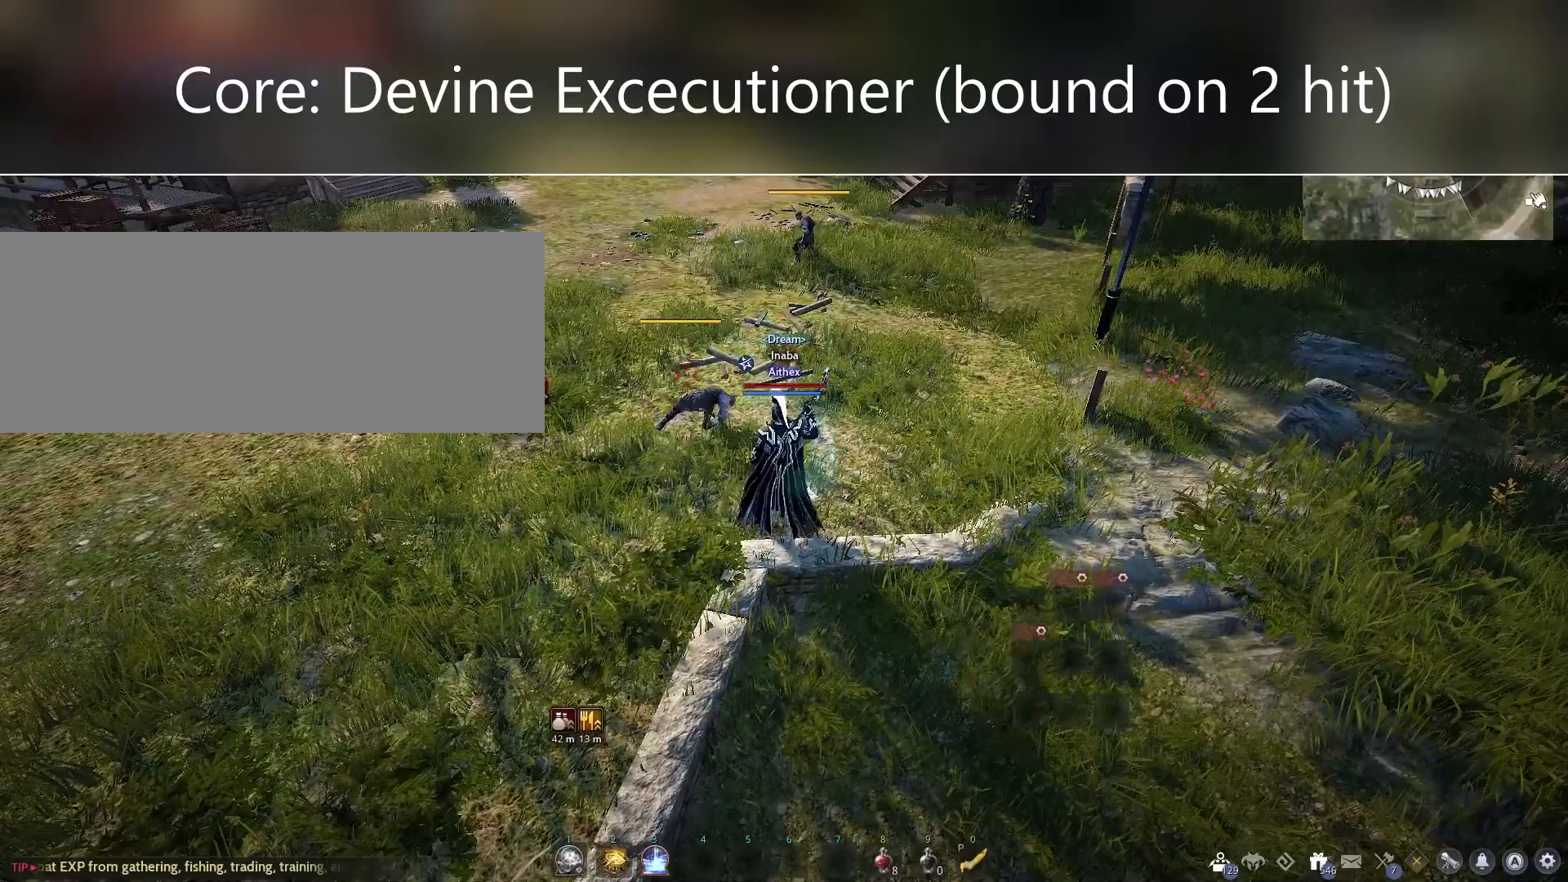
{"keys": [], "mouse": [], "events": []}
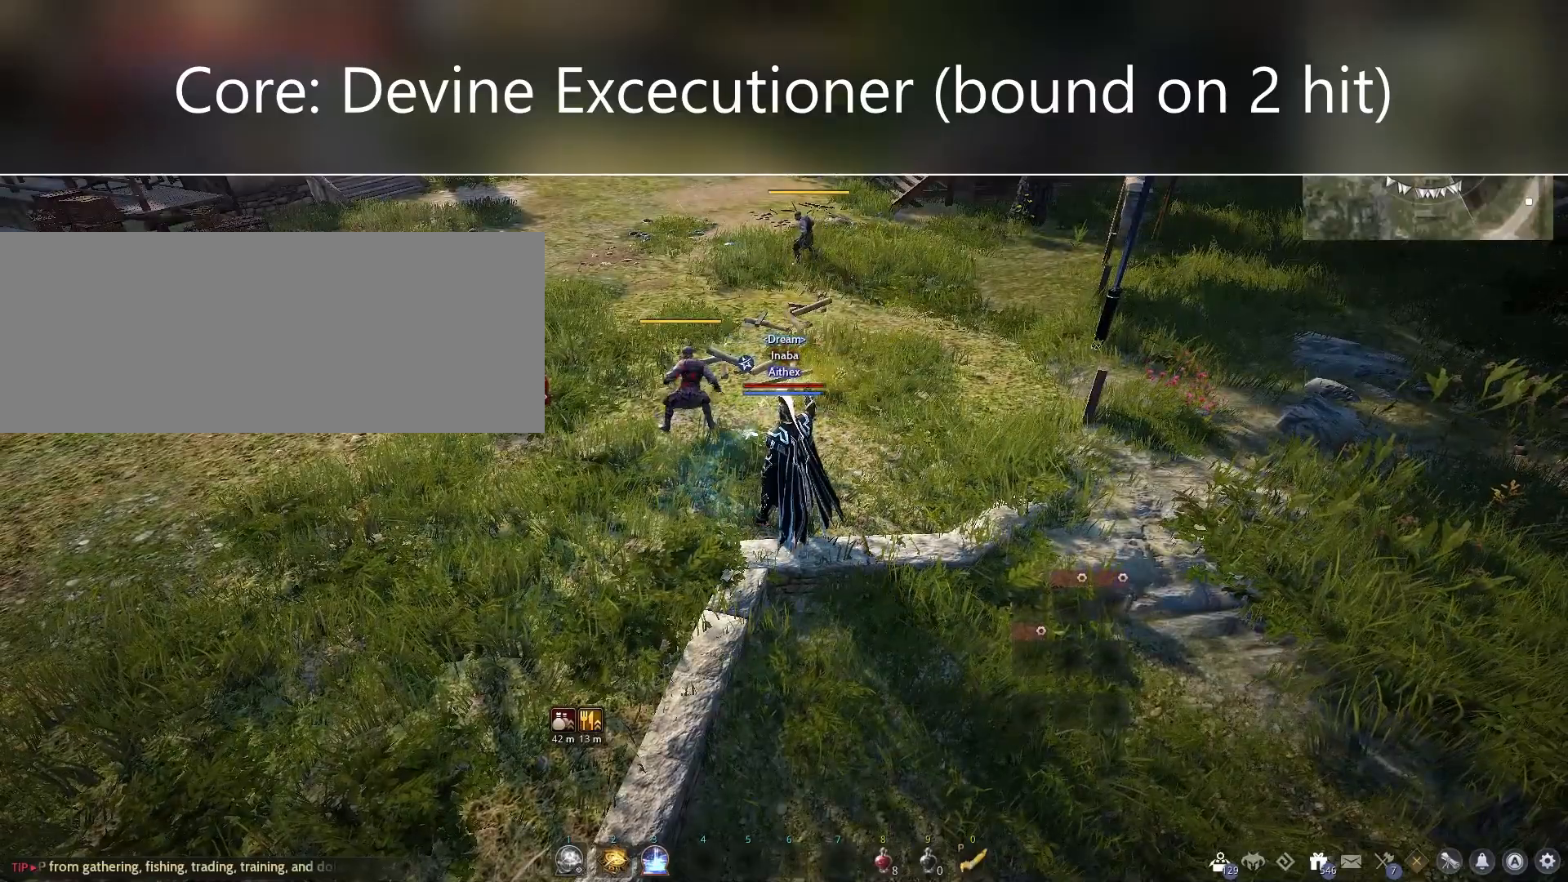
{"keys": [], "mouse": [], "events": []}